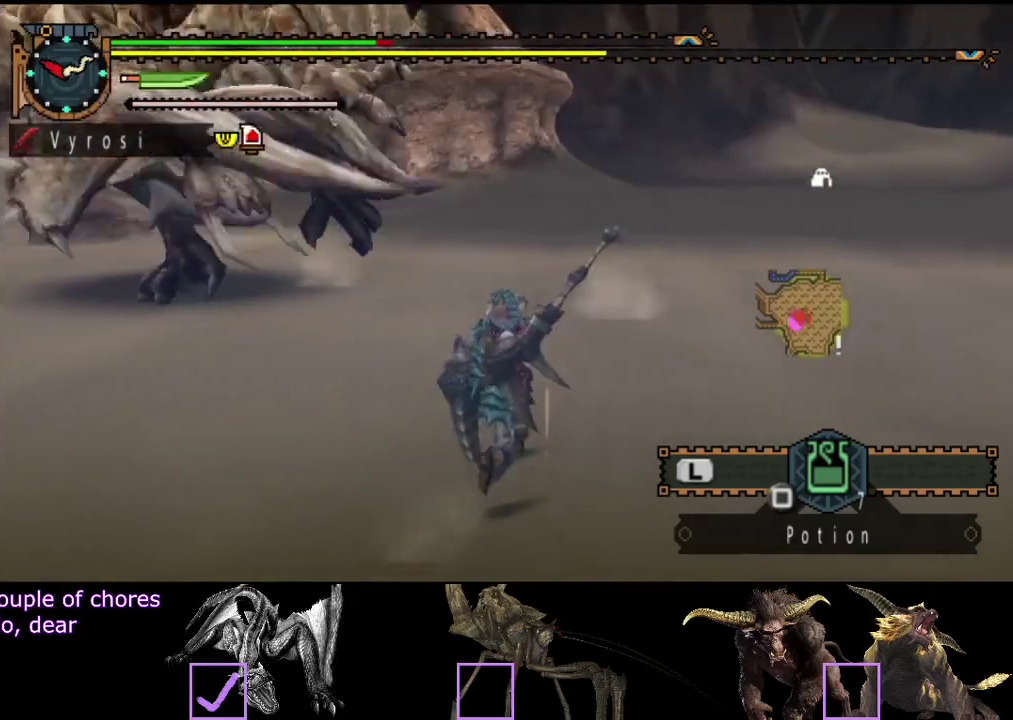
Gameplay with a controller (PlayStation layout); each line is a JSON object with the inputs held at the frame after it. "events" lists button and stick changes between this image and that frame as [ms after this image, input, new state], when the widget could be followed in between. Not read: L3 R3.
{"buttons": ["R2"], "left_stick": "up", "right_stick": "center", "events": []}
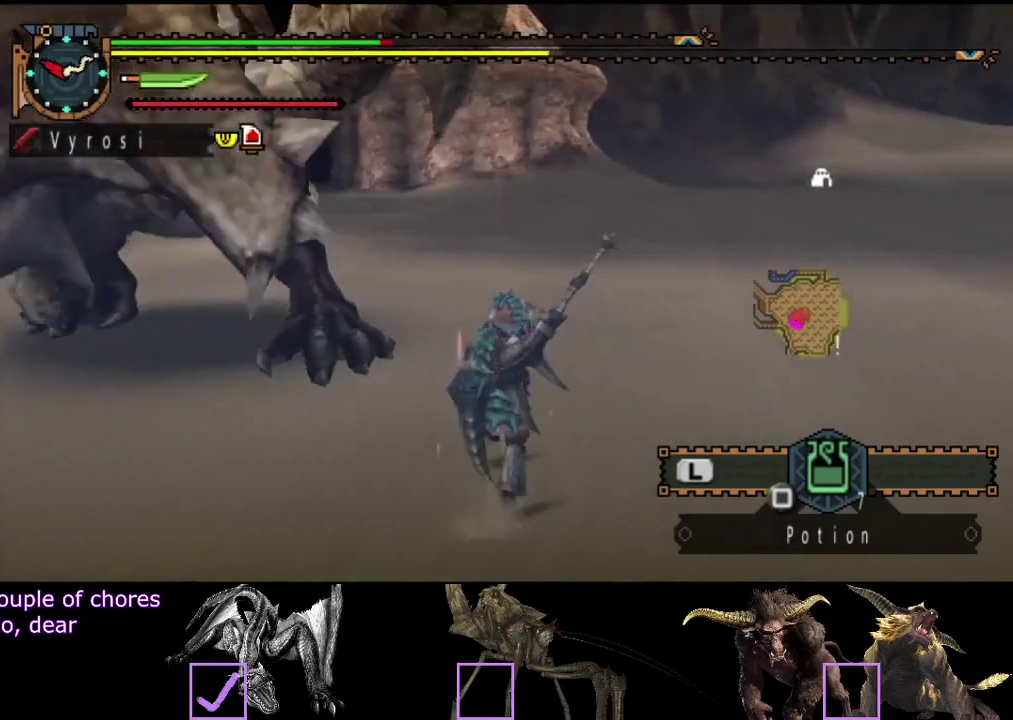
{"buttons": [], "left_stick": "up-left", "right_stick": "center", "events": [[183, "CIRCLE", "down"], [183, "TRIANGLE", "down"], [317, "R2", "up"], [317, "TRIANGLE", "up"], [350, "CIRCLE", "up"], [350, "left_stick", "up-left"]]}
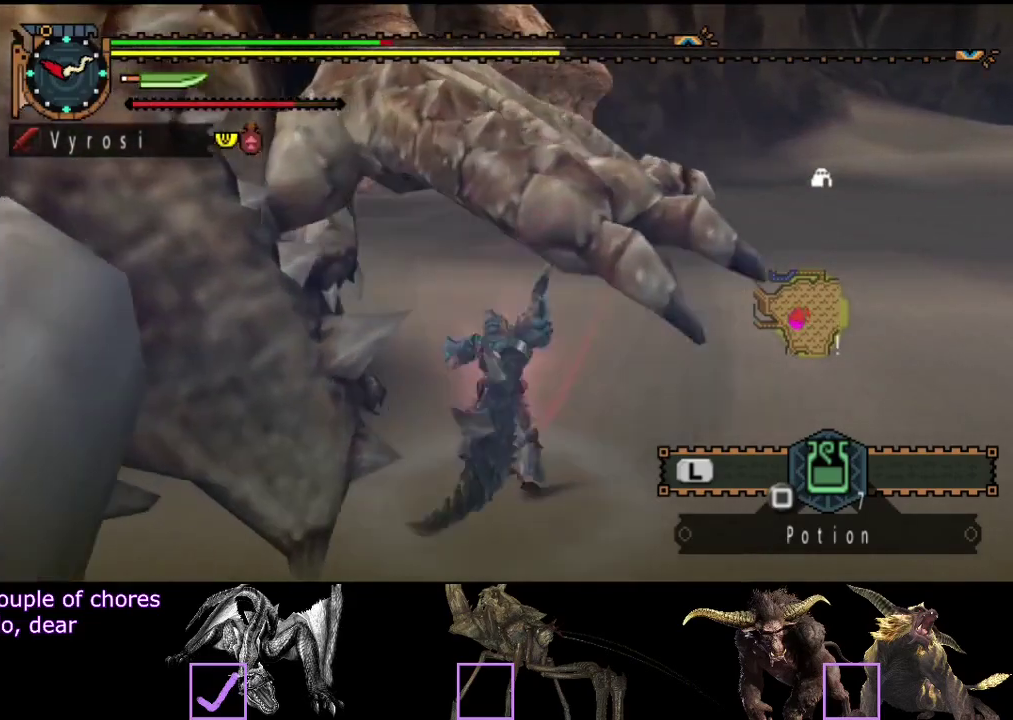
{"buttons": ["R2"], "left_stick": "up", "right_stick": "center", "events": [[150, "left_stick", "up"], [250, "R2", "down"], [317, "R2", "up"], [450, "R2", "down"]]}
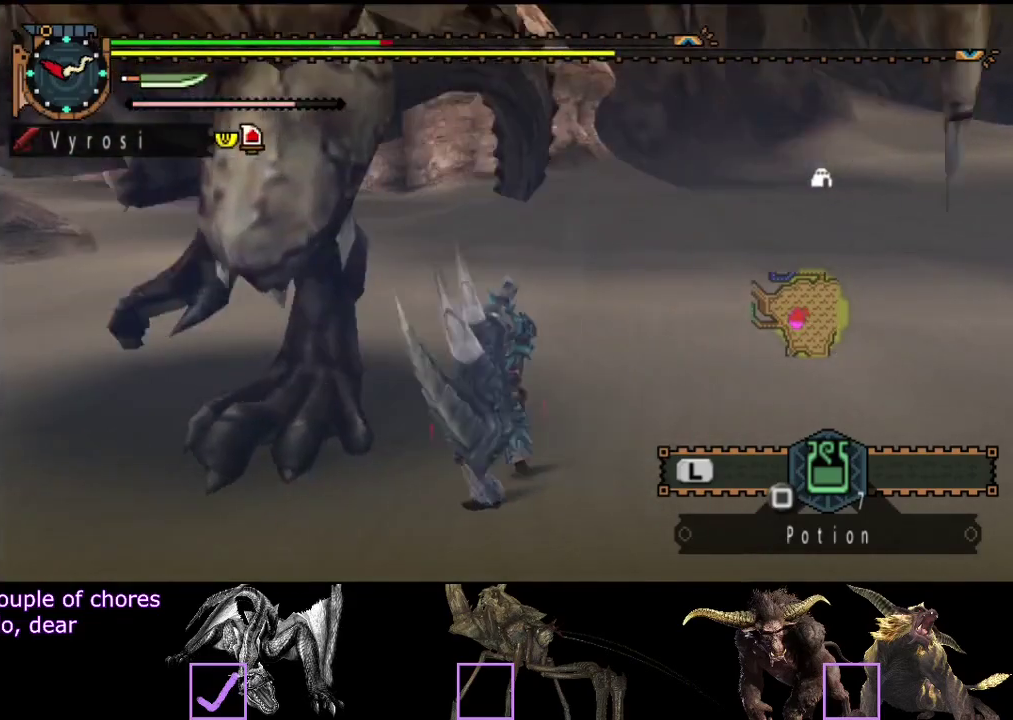
{"buttons": [], "left_stick": "right", "right_stick": "right"}
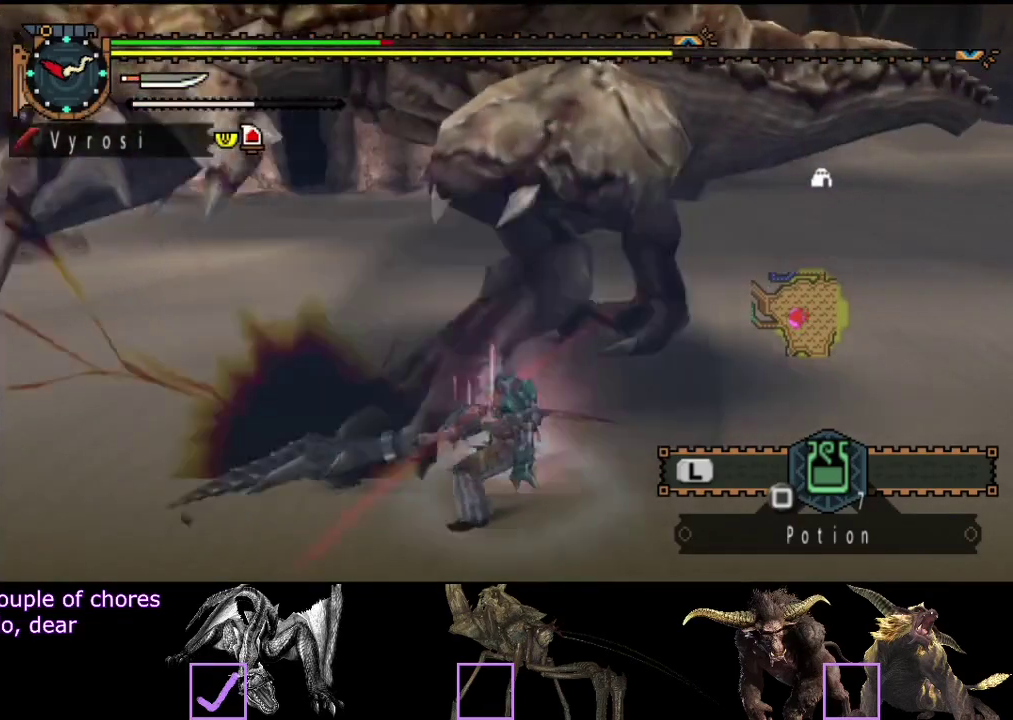
{"buttons": [], "left_stick": "up", "right_stick": "center"}
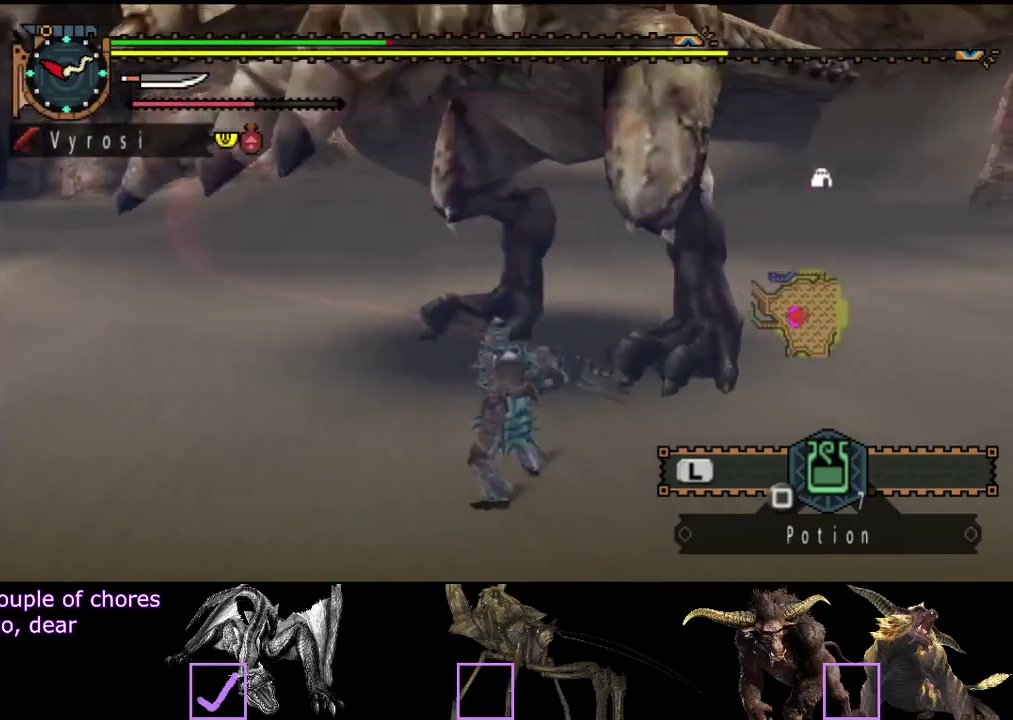
{"buttons": [], "left_stick": "up", "right_stick": "center", "events": []}
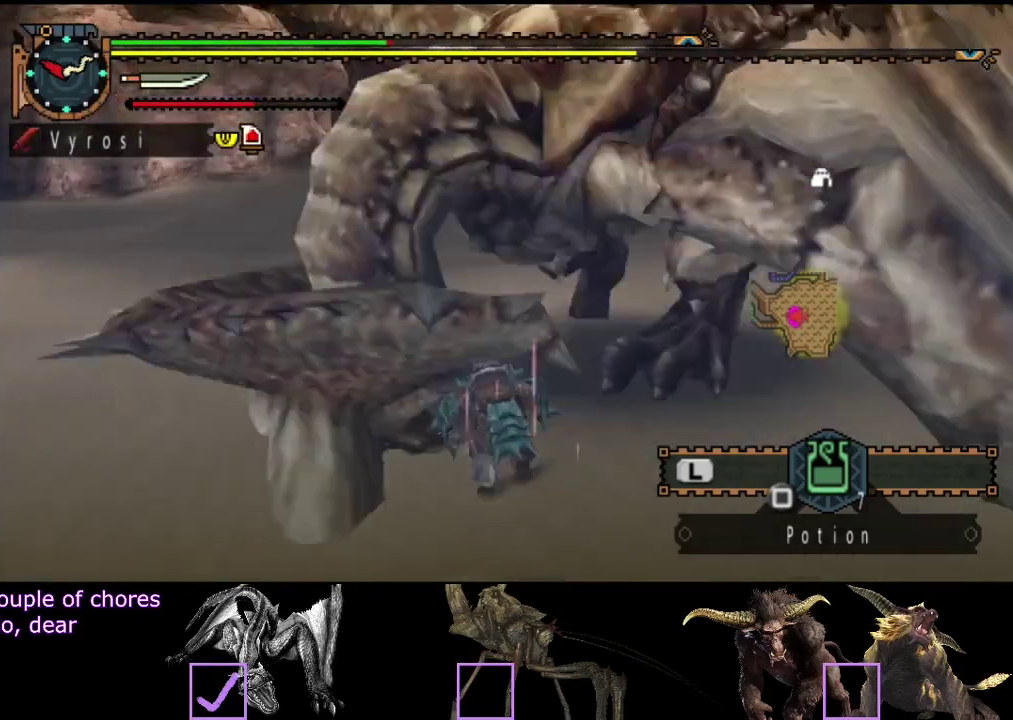
{"buttons": [], "left_stick": "up", "right_stick": "center", "events": [[333, "right_stick", "right"], [483, "right_stick", "center"]]}
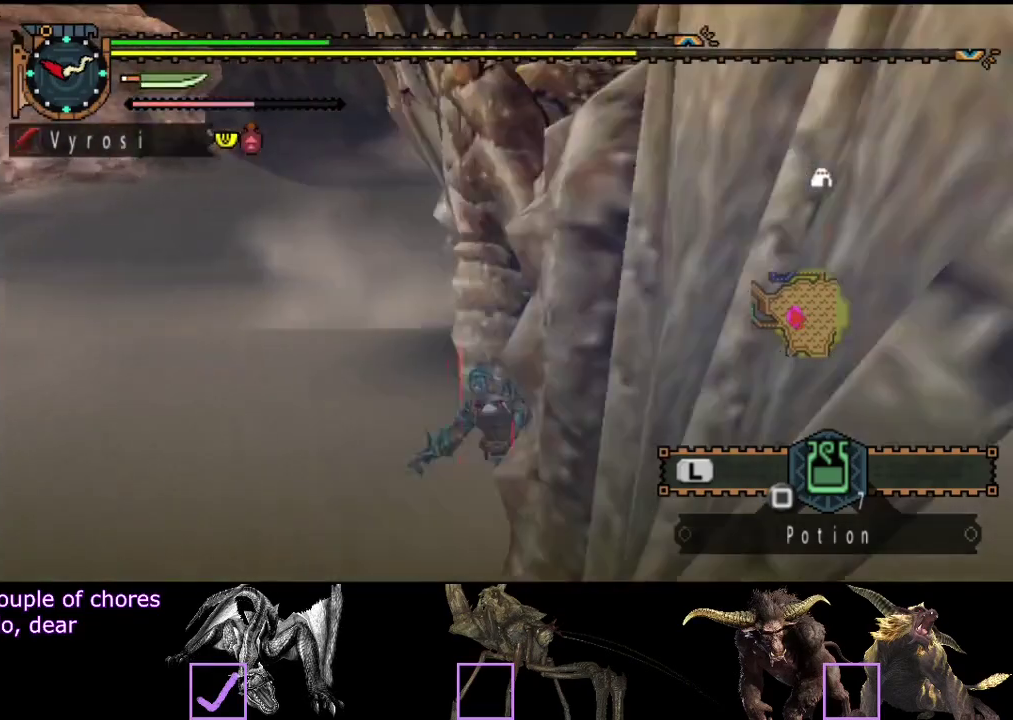
{"buttons": [], "left_stick": "up", "right_stick": "center", "events": [[217, "right_stick", "right"], [417, "right_stick", "center"]]}
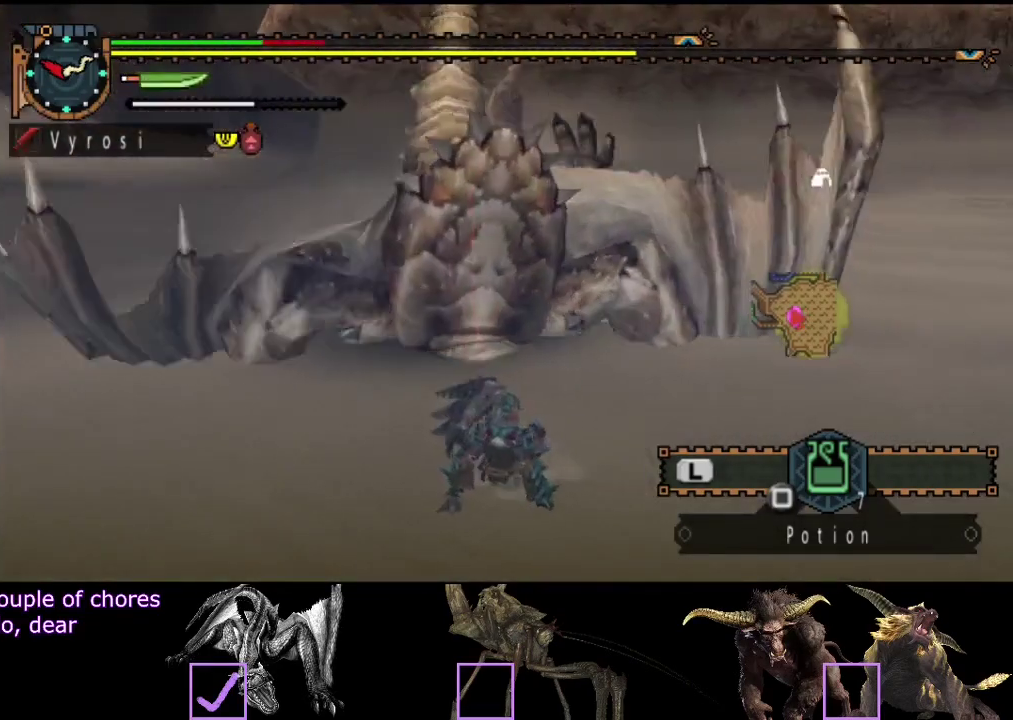
{"buttons": [], "left_stick": "up-left", "right_stick": "center", "events": [[17, "left_stick", "up-left"], [150, "SQUARE", "down"], [217, "SQUARE", "up"]]}
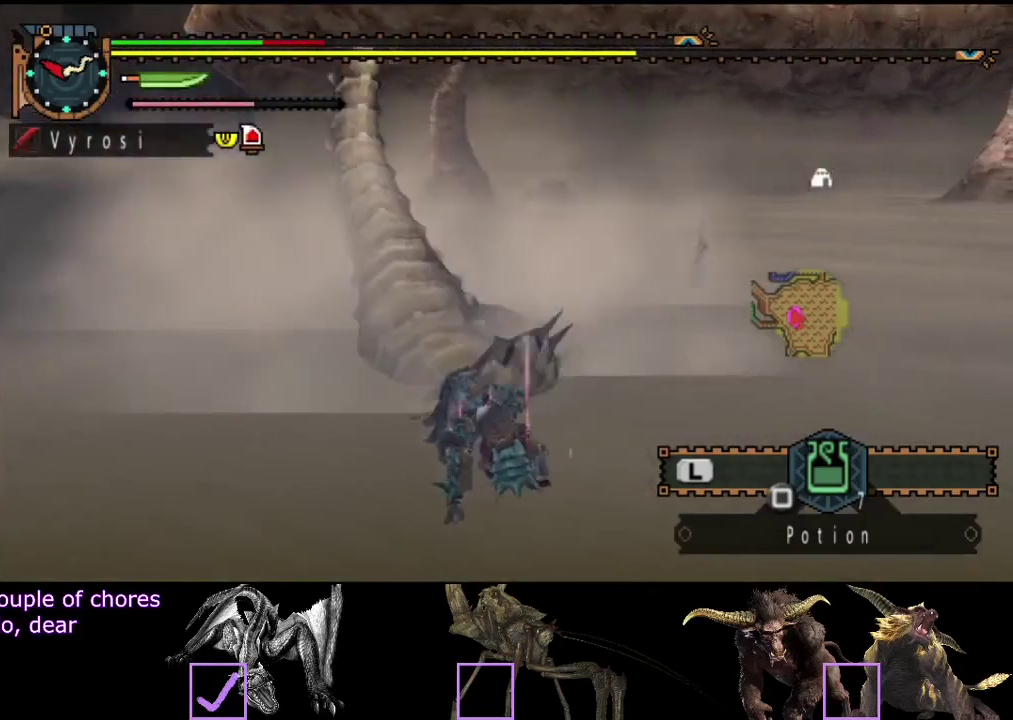
{"buttons": [], "left_stick": "up", "right_stick": "center", "events": [[67, "left_stick", "up"], [100, "SQUARE", "down"], [300, "SQUARE", "up"], [367, "SQUARE", "down"], [467, "SQUARE", "up"]]}
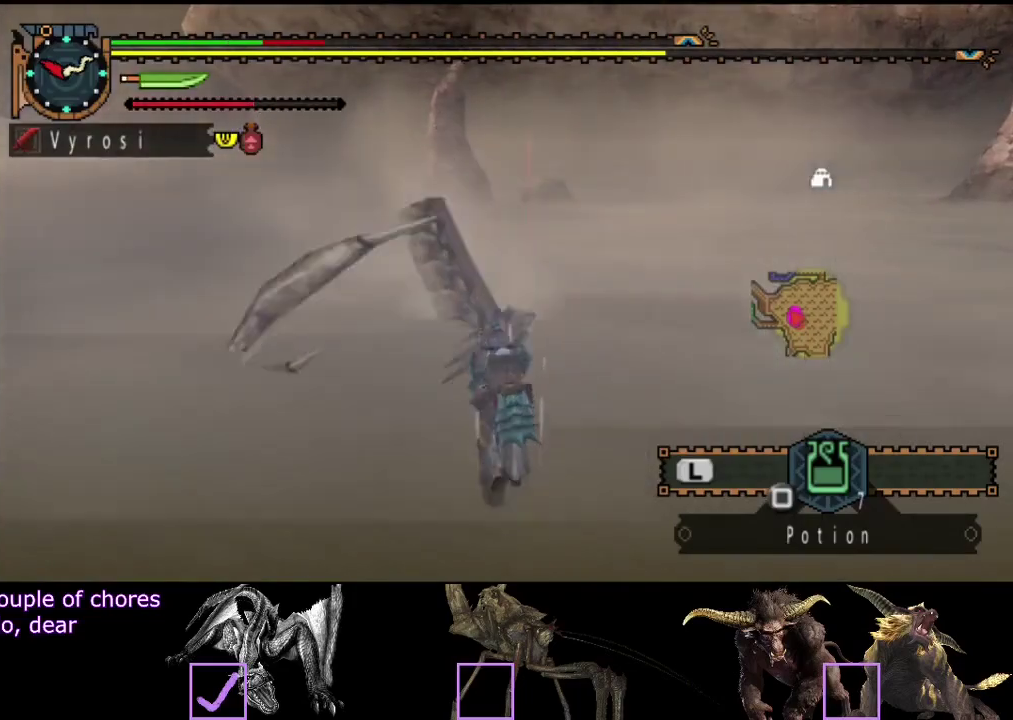
{"buttons": [], "left_stick": "up", "right_stick": "center", "events": [[333, "right_stick", "right"], [500, "right_stick", "center"]]}
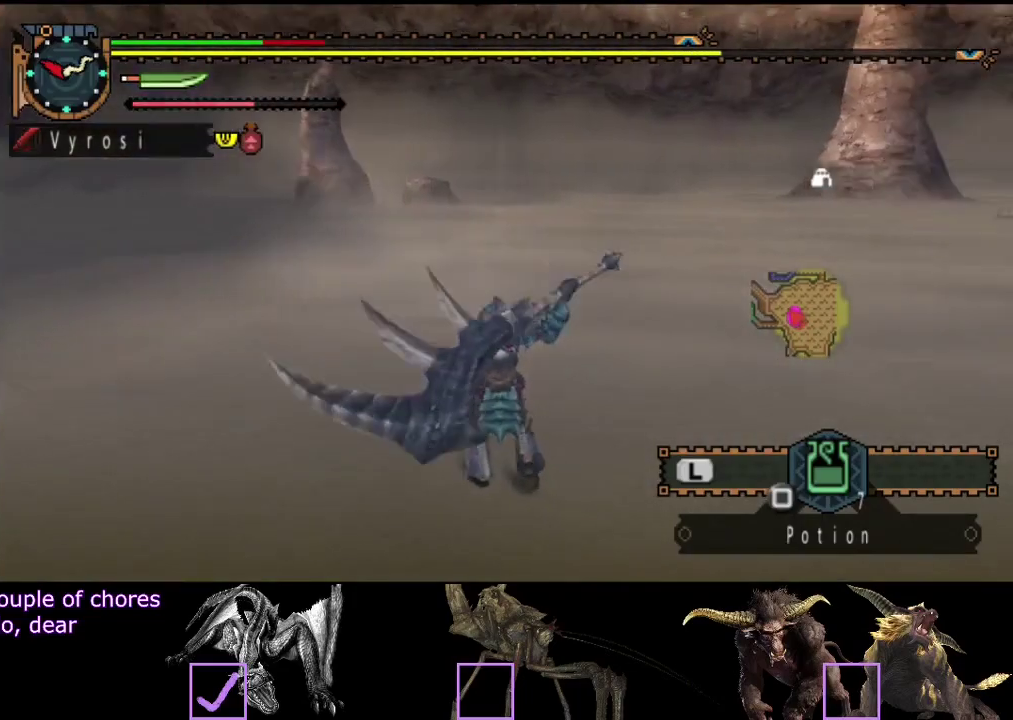
{"buttons": ["R2"], "left_stick": "up-left", "right_stick": "right", "events": [[350, "R2", "down"], [450, "left_stick", "up-left"], [483, "right_stick", "right"]]}
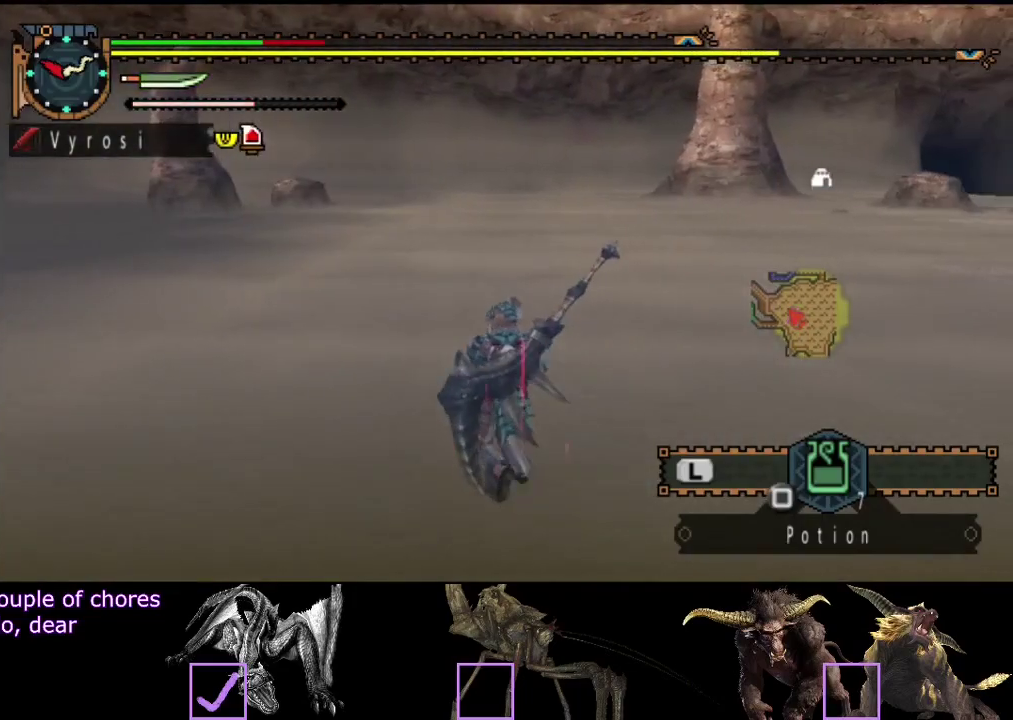
{"buttons": ["R2"], "left_stick": "left", "right_stick": "center", "events": [[217, "left_stick", "left"], [483, "right_stick", "center"]]}
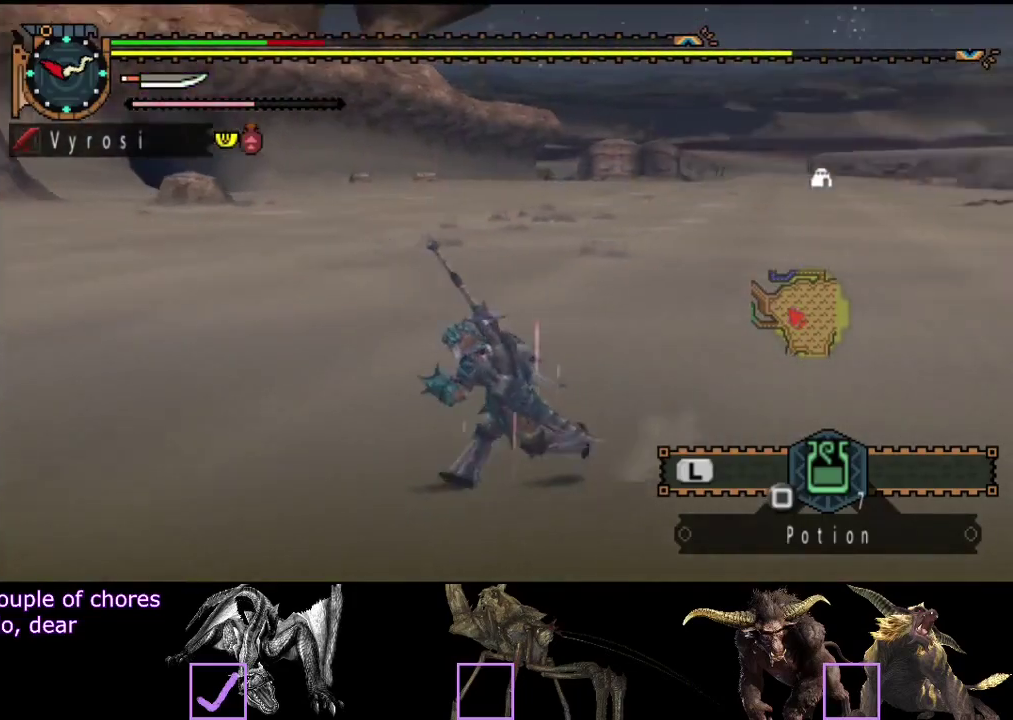
{"buttons": ["R2"], "left_stick": "left", "right_stick": "center", "events": []}
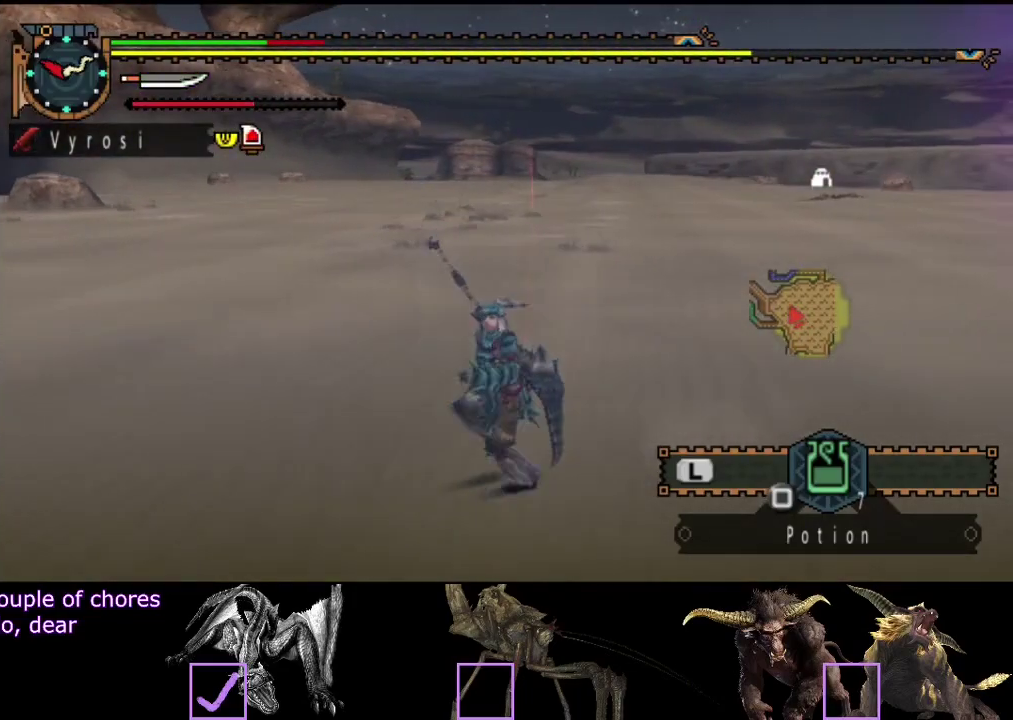
{"buttons": [], "left_stick": "center", "right_stick": "center", "events": [[300, "R2", "up"], [300, "SQUARE", "down"], [400, "SQUARE", "up"], [417, "left_stick", "center"]]}
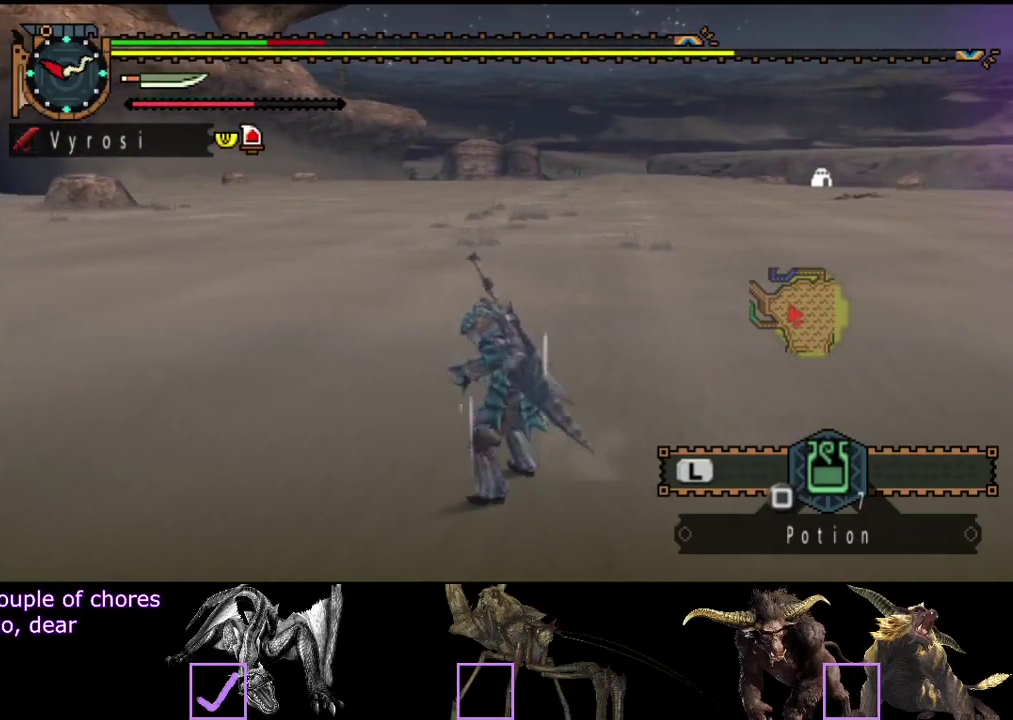
{"buttons": [], "left_stick": "center", "right_stick": "right", "events": [[217, "right_stick", "right"]]}
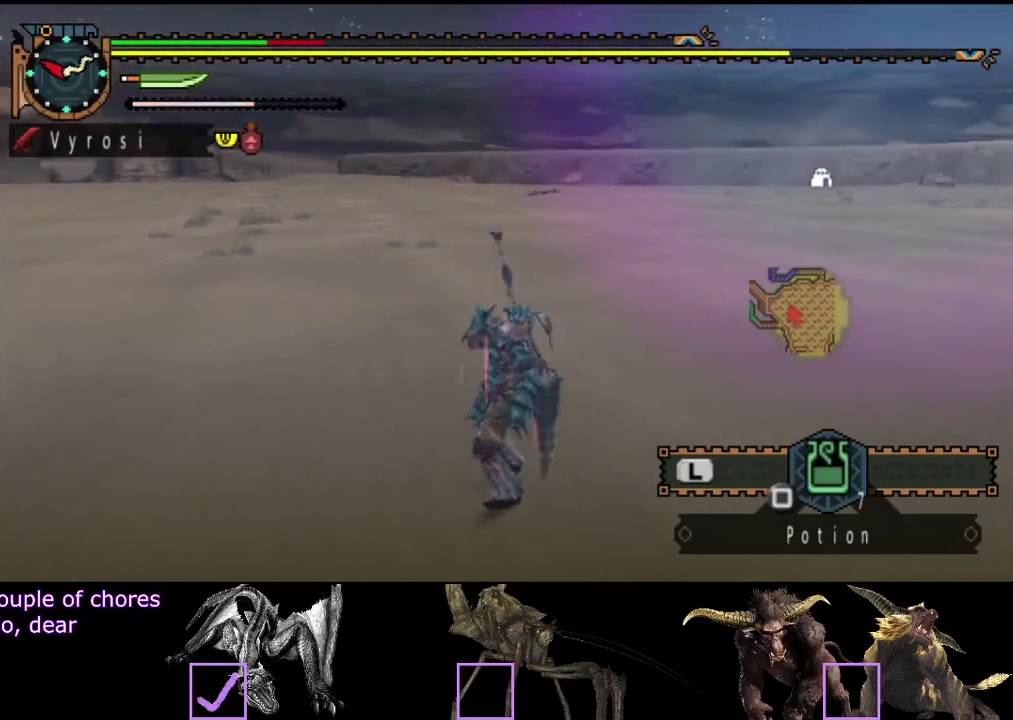
{"buttons": [], "left_stick": "center", "right_stick": "right", "events": [[117, "right_stick", "center"], [417, "right_stick", "right"]]}
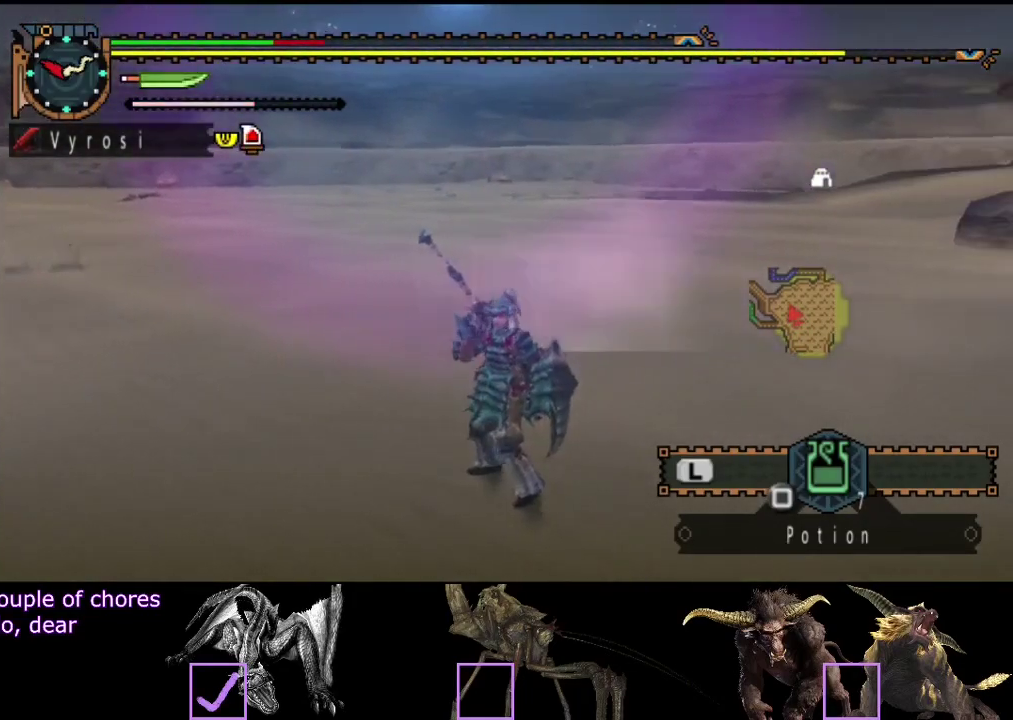
{"buttons": [], "left_stick": "center", "right_stick": "center", "events": [[83, "right_stick", "center"]]}
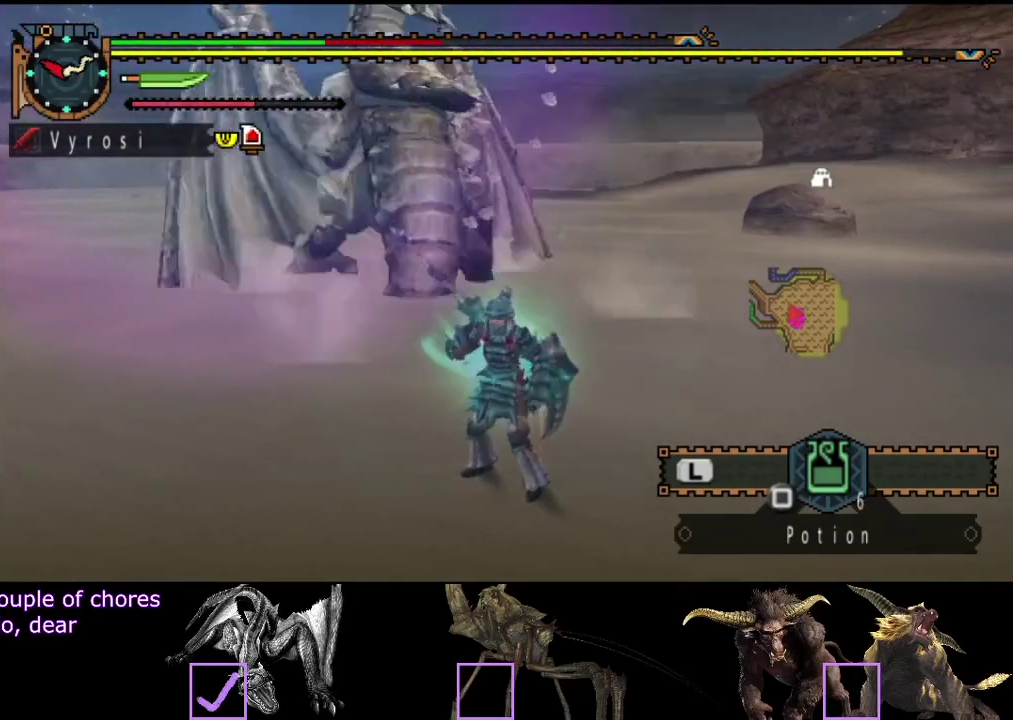
{"buttons": [], "left_stick": "center", "right_stick": "center", "events": [[300, "right_stick", "left"], [467, "right_stick", "center"]]}
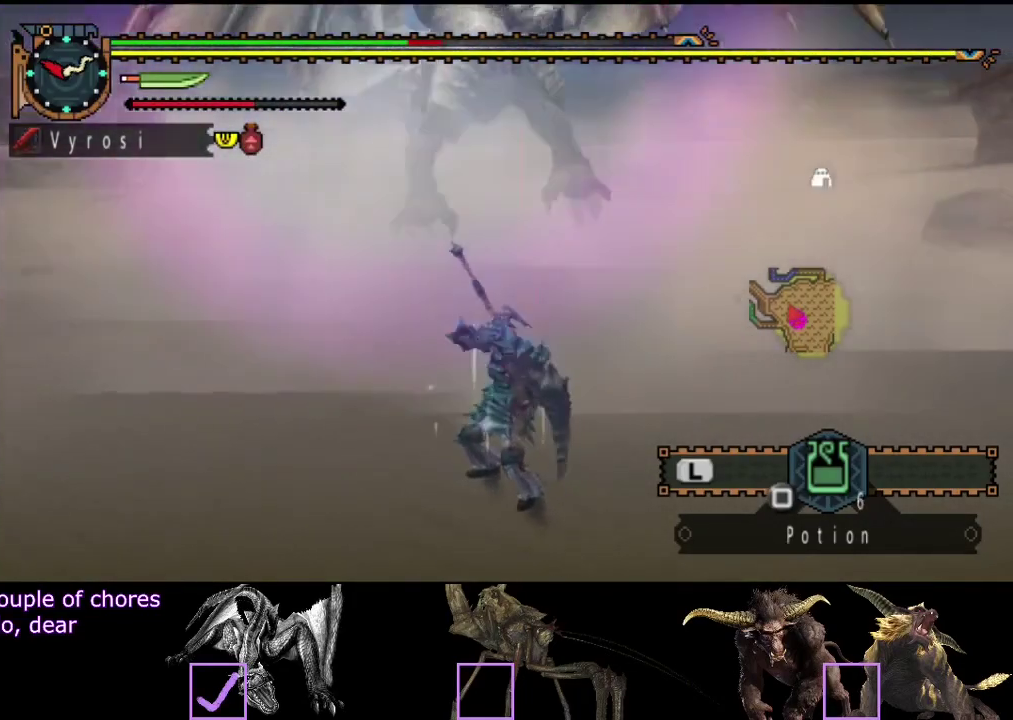
{"buttons": [], "left_stick": "center", "right_stick": "center", "events": []}
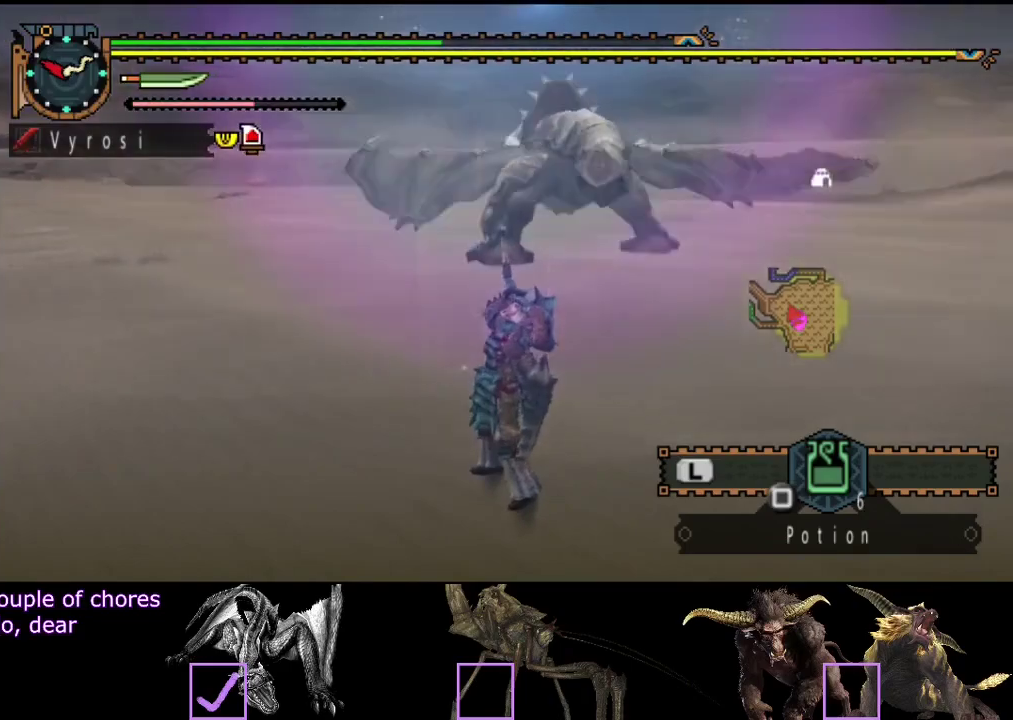
{"buttons": [], "left_stick": "up", "right_stick": "center", "events": [[200, "left_stick", "up"]]}
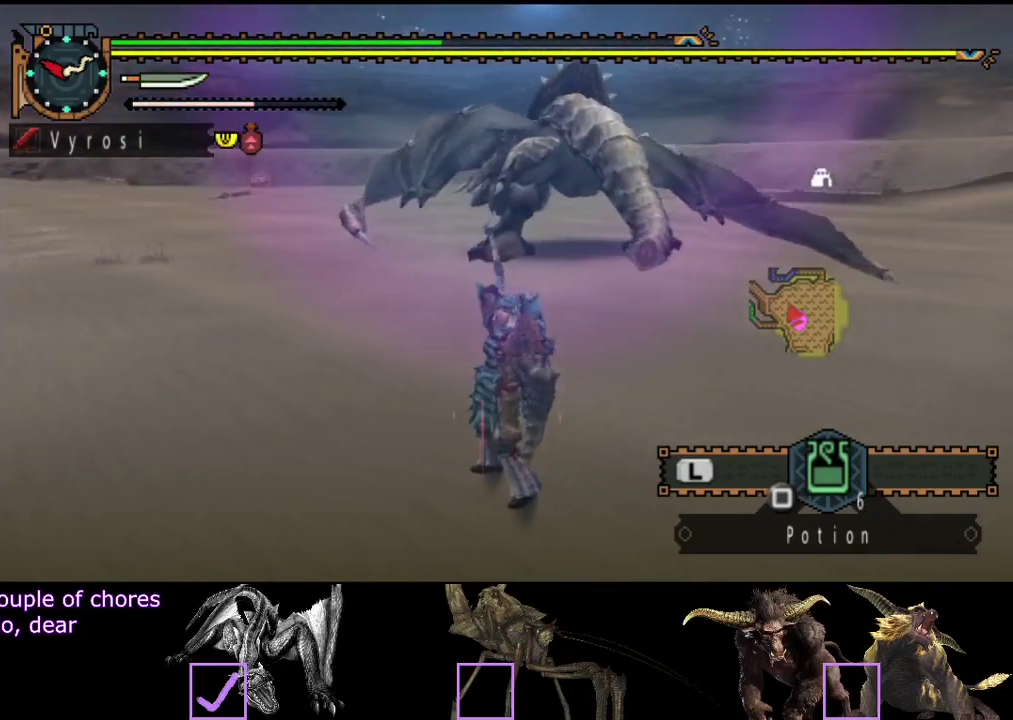
{"buttons": [], "left_stick": "up", "right_stick": "center", "events": []}
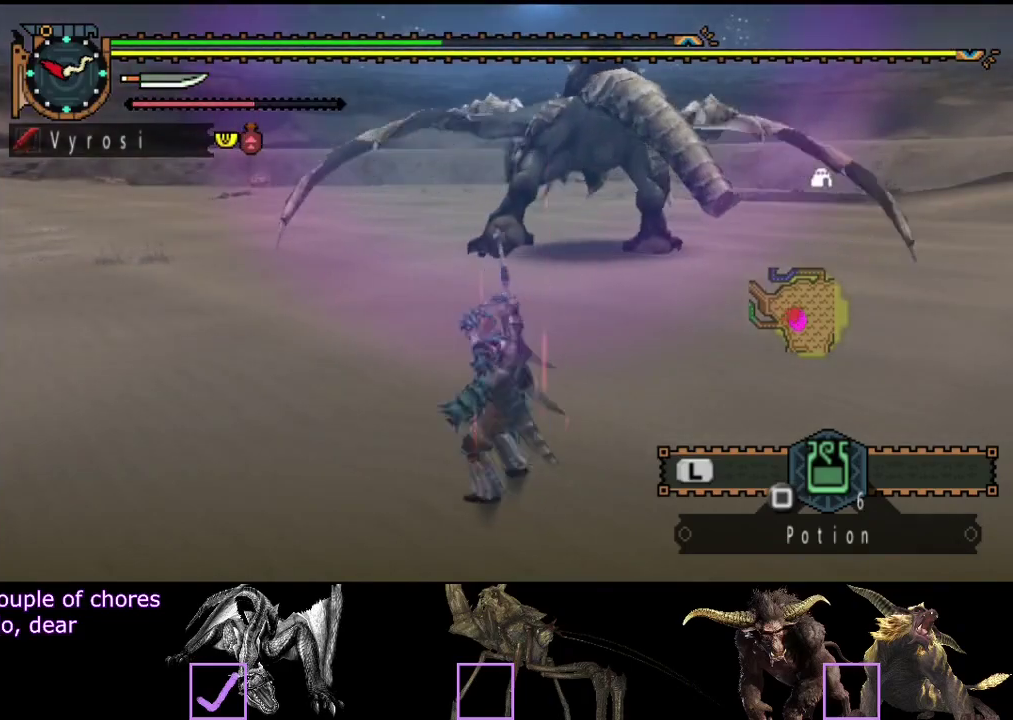
{"buttons": ["R2"], "left_stick": "up", "right_stick": "right", "events": [[250, "R2", "down"], [417, "right_stick", "right"]]}
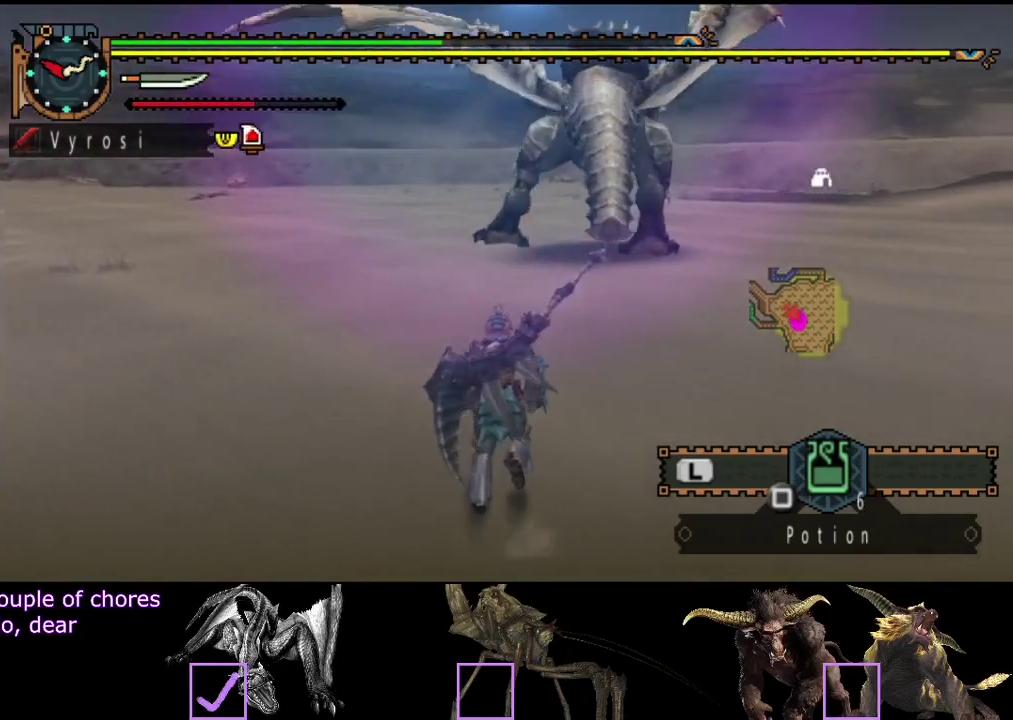
{"buttons": ["R2"], "left_stick": "up", "right_stick": "center", "events": [[17, "right_stick", "center"]]}
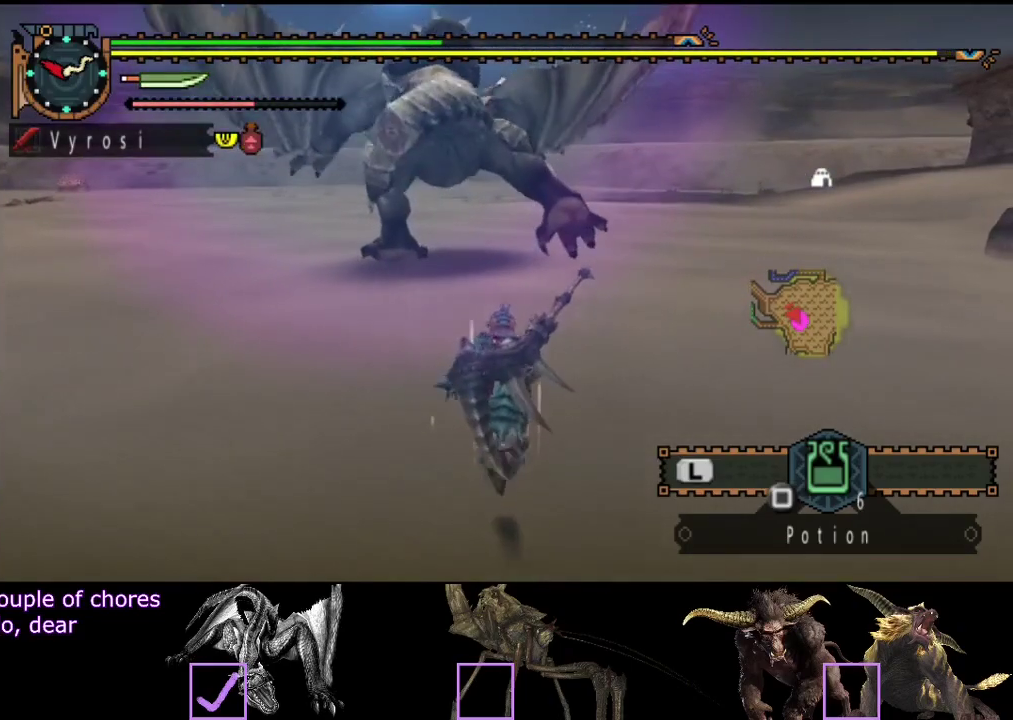
{"buttons": ["R2"], "left_stick": "up", "right_stick": "center", "events": []}
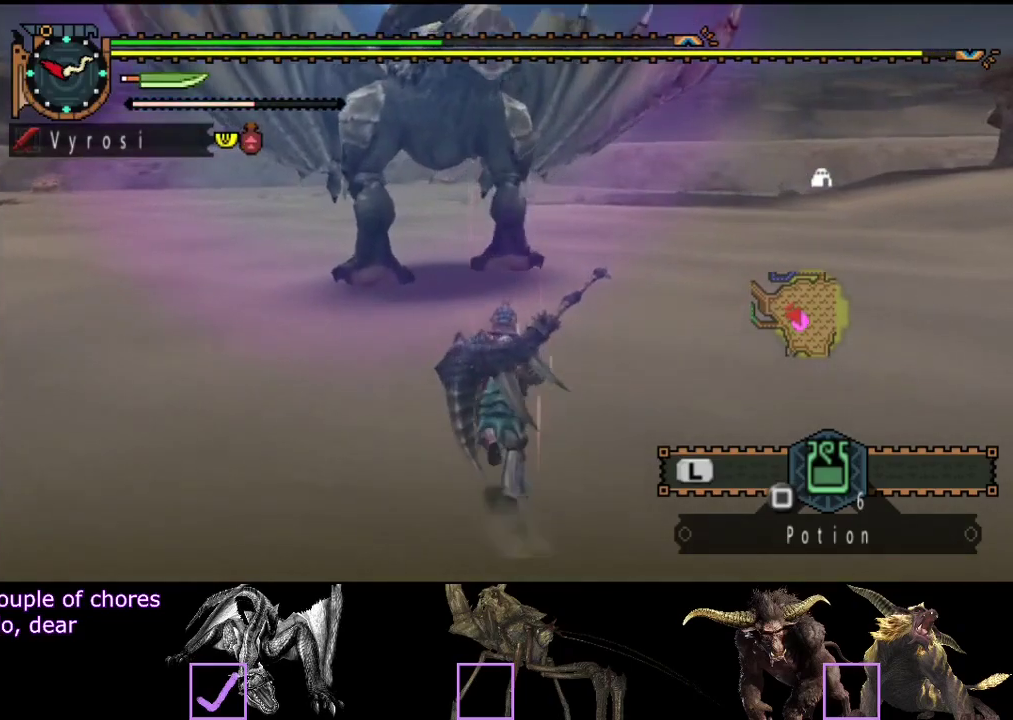
{"buttons": ["R2"], "left_stick": "up-right", "right_stick": "center"}
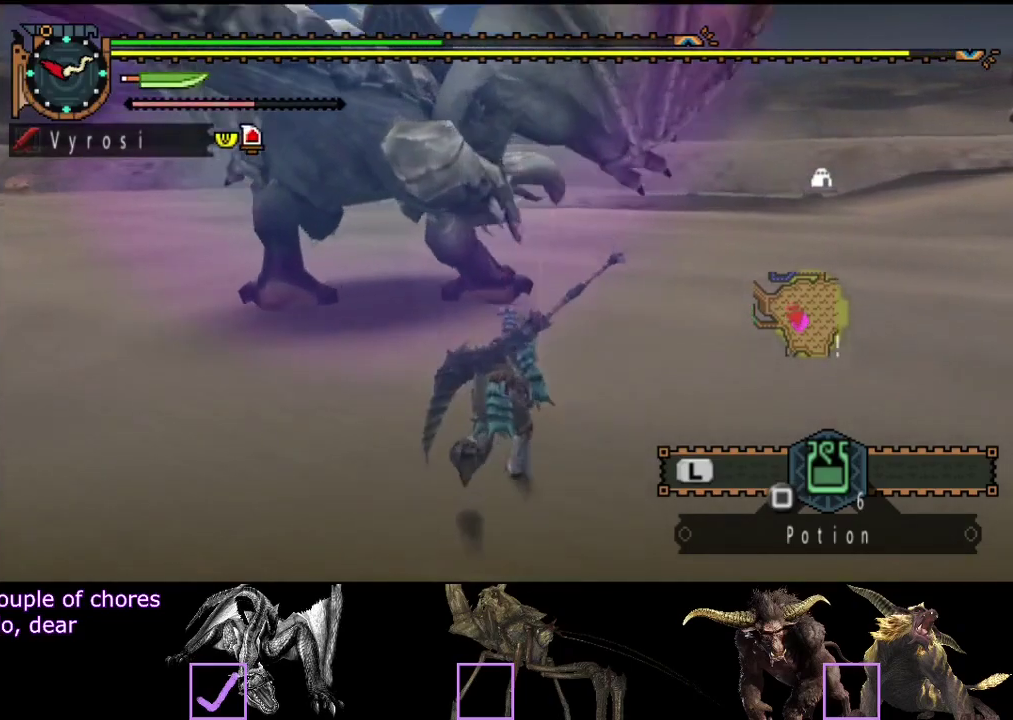
{"buttons": ["R2"], "left_stick": "down-right", "right_stick": "center"}